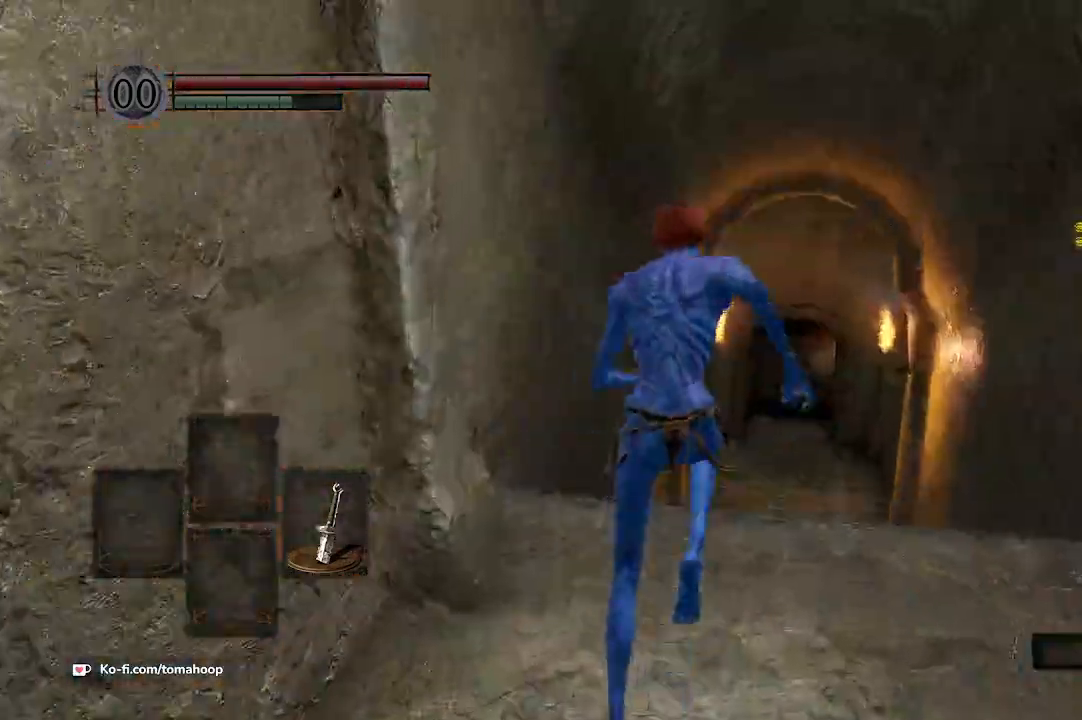
Gameplay with a controller (Xbox layout); each line is a JSON object with the inputs held at the frame after it. "events" lists button and stick changes between this image and that frame as [ms after this image, input, new state], when the widget could be followed in between. Not read: SHARE.
{"buttons": ["B"], "left_stick": "up", "right_stick": "center", "events": []}
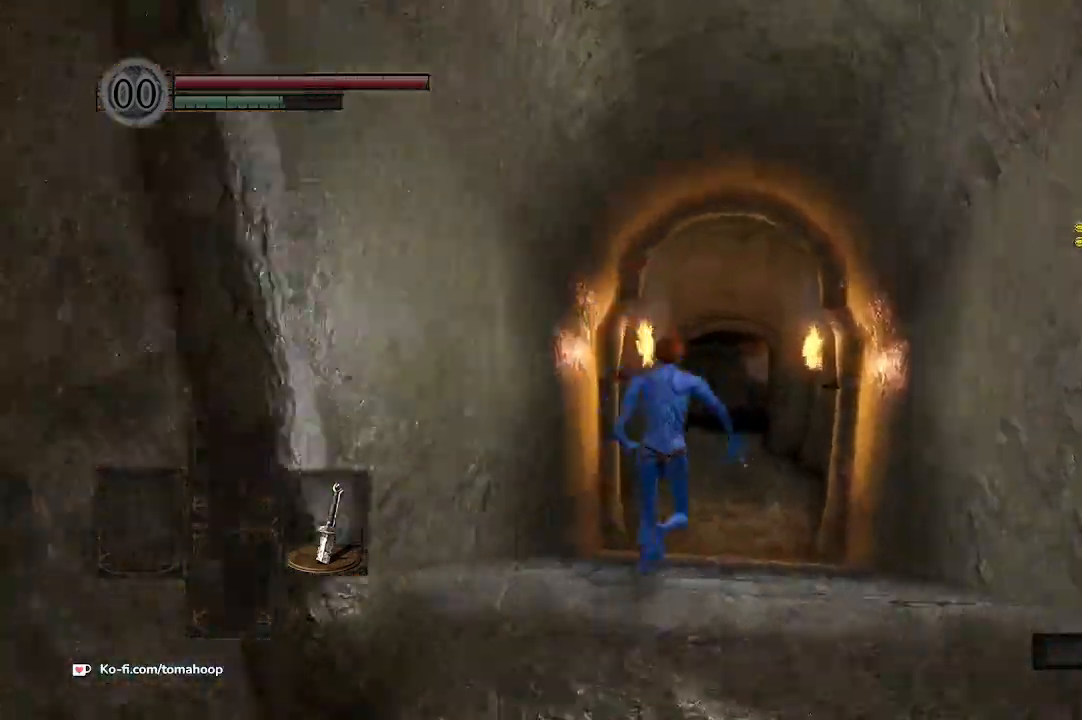
{"buttons": ["B"], "left_stick": "up", "right_stick": "center", "events": [[333, "right_stick", "up"], [467, "right_stick", "center"]]}
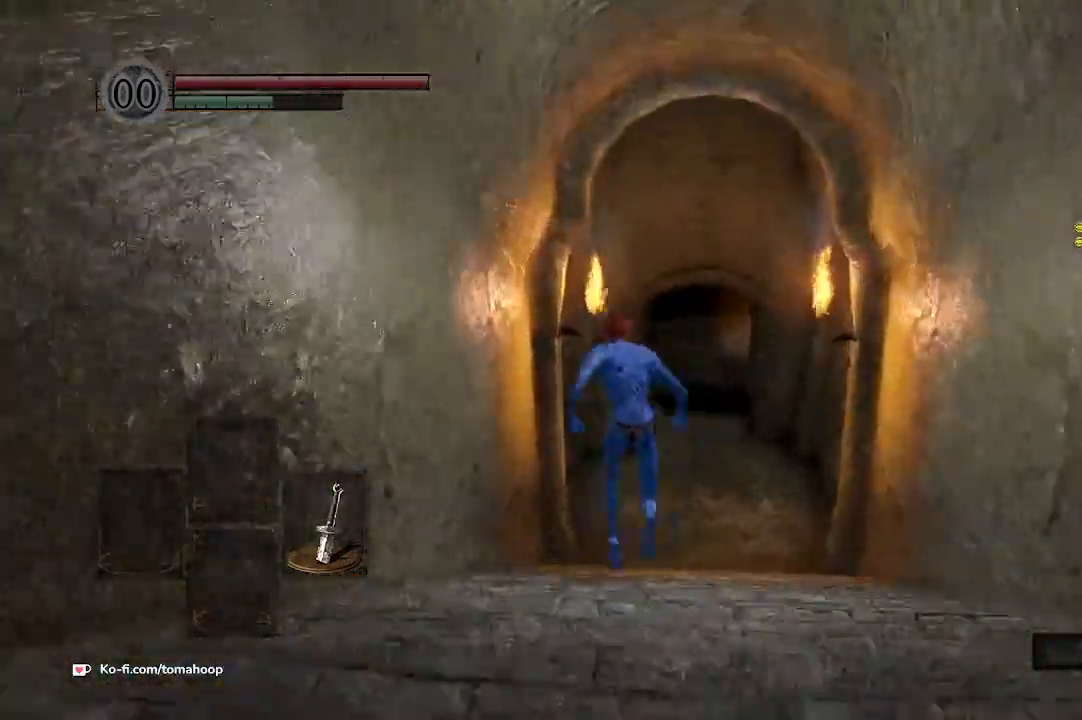
{"buttons": ["B"], "left_stick": "up", "right_stick": "center", "events": [[167, "right_stick", "up"], [300, "right_stick", "center"]]}
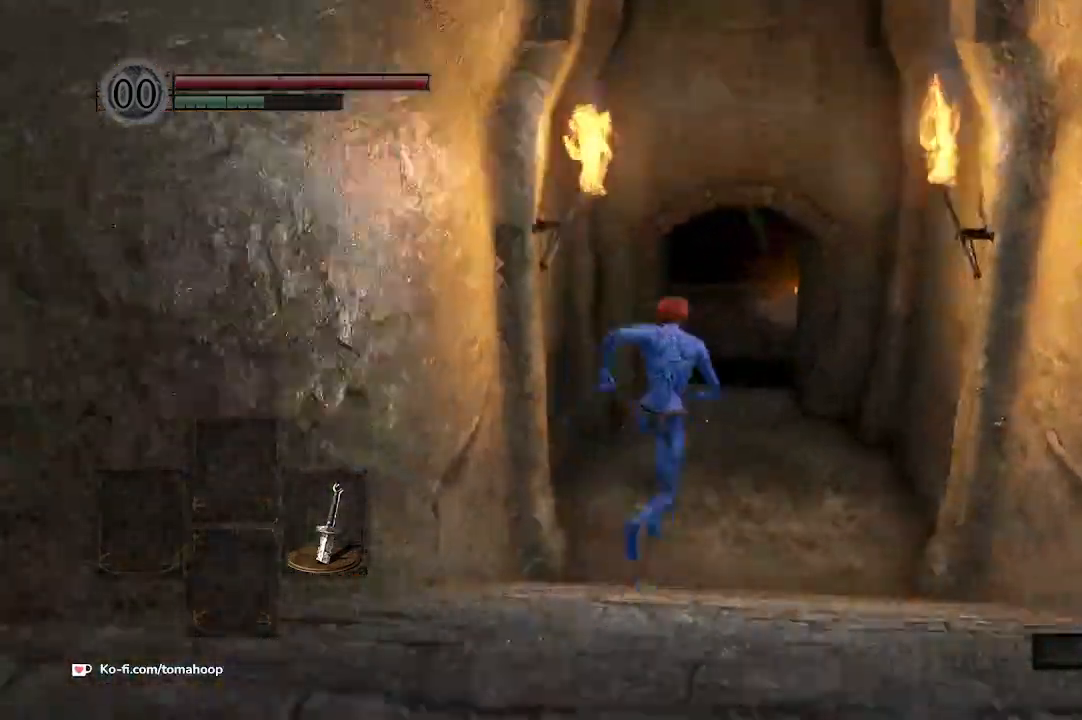
{"buttons": [], "left_stick": "up", "right_stick": "center", "events": [[433, "B", "up"]]}
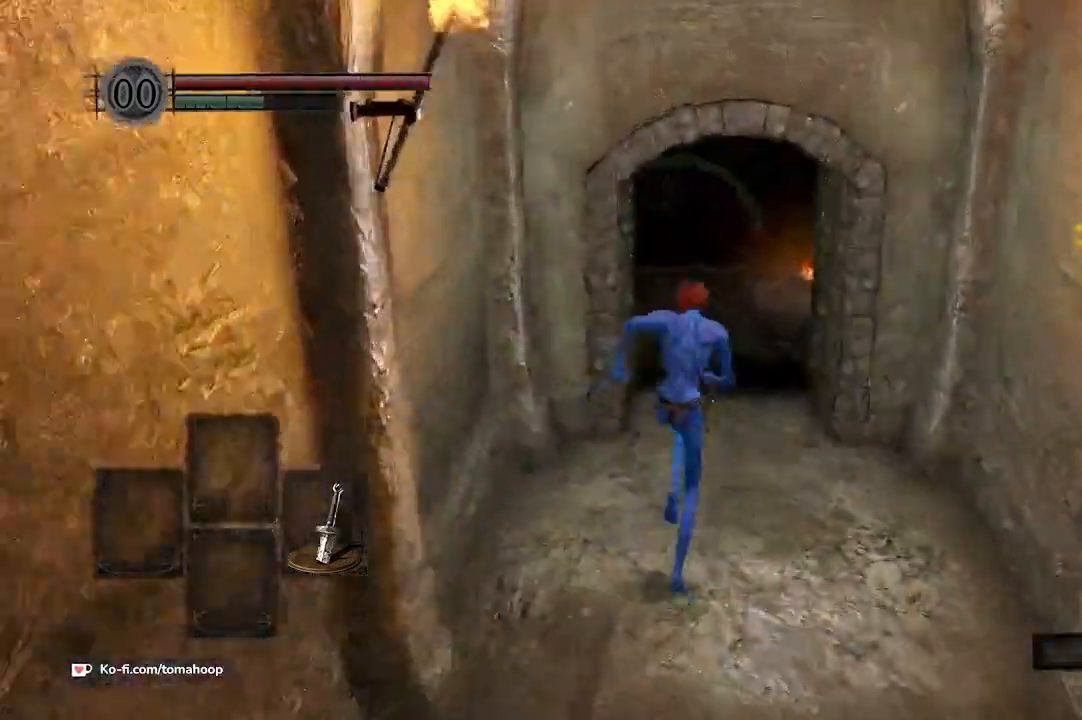
{"buttons": ["B"], "left_stick": "up", "right_stick": "down-left", "events": [[433, "B", "down"], [433, "right_stick", "down-left"]]}
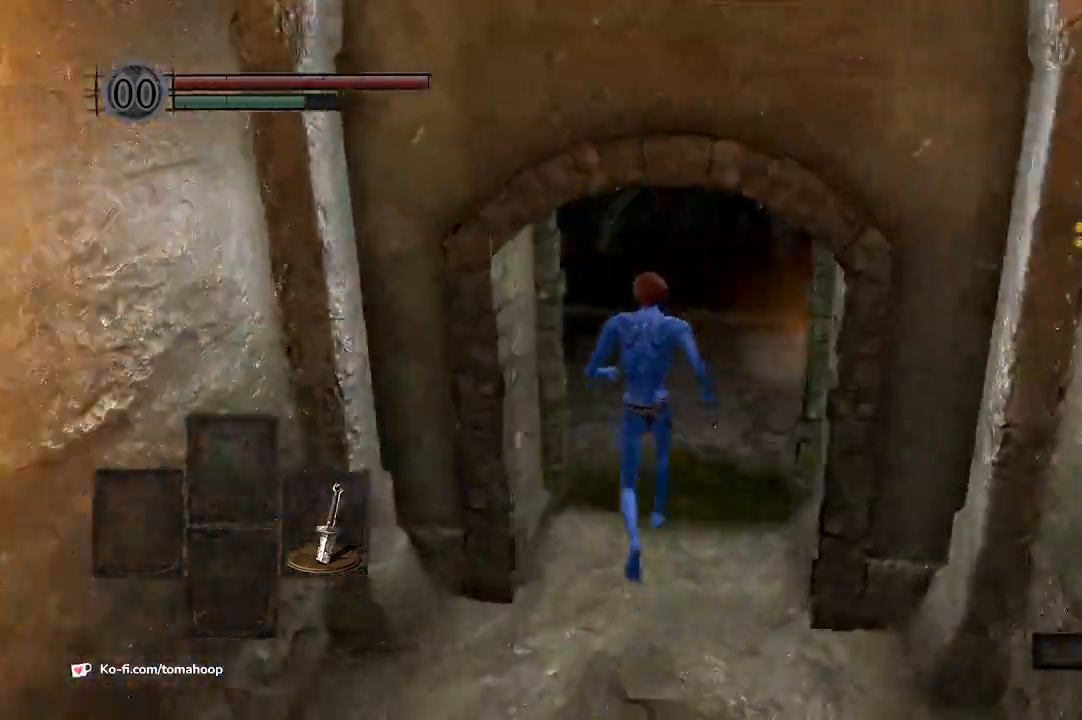
{"buttons": ["B"], "left_stick": "up", "right_stick": "left", "events": [[467, "right_stick", "left"]]}
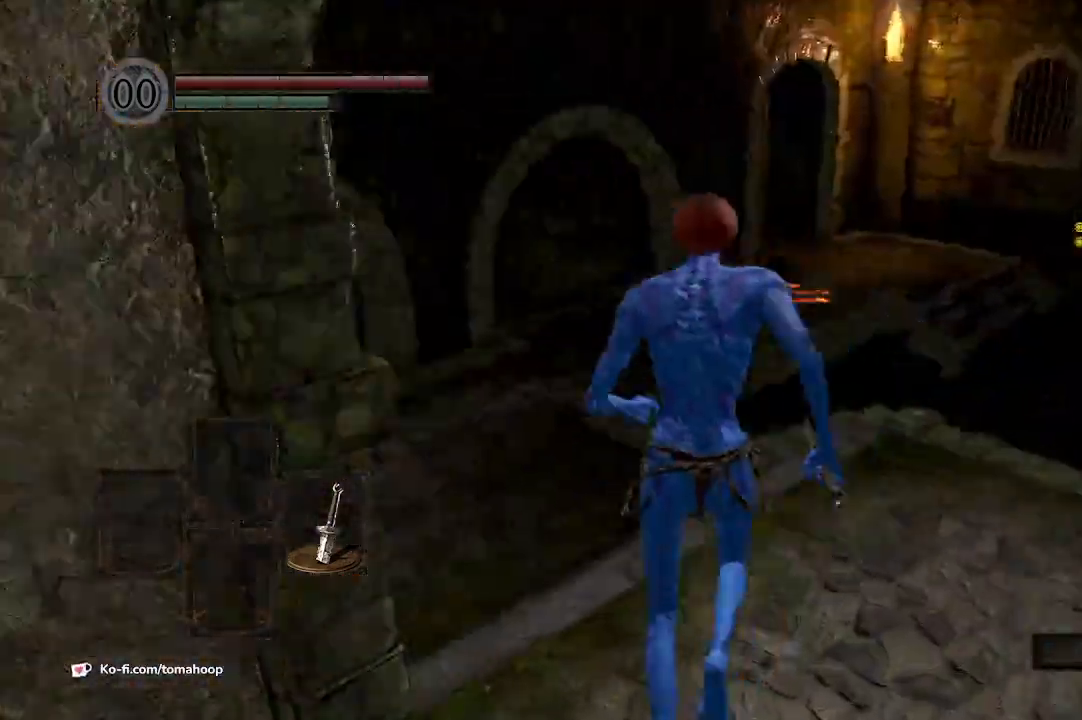
{"buttons": ["B"], "left_stick": "up", "right_stick": "center", "events": [[167, "right_stick", "center"]]}
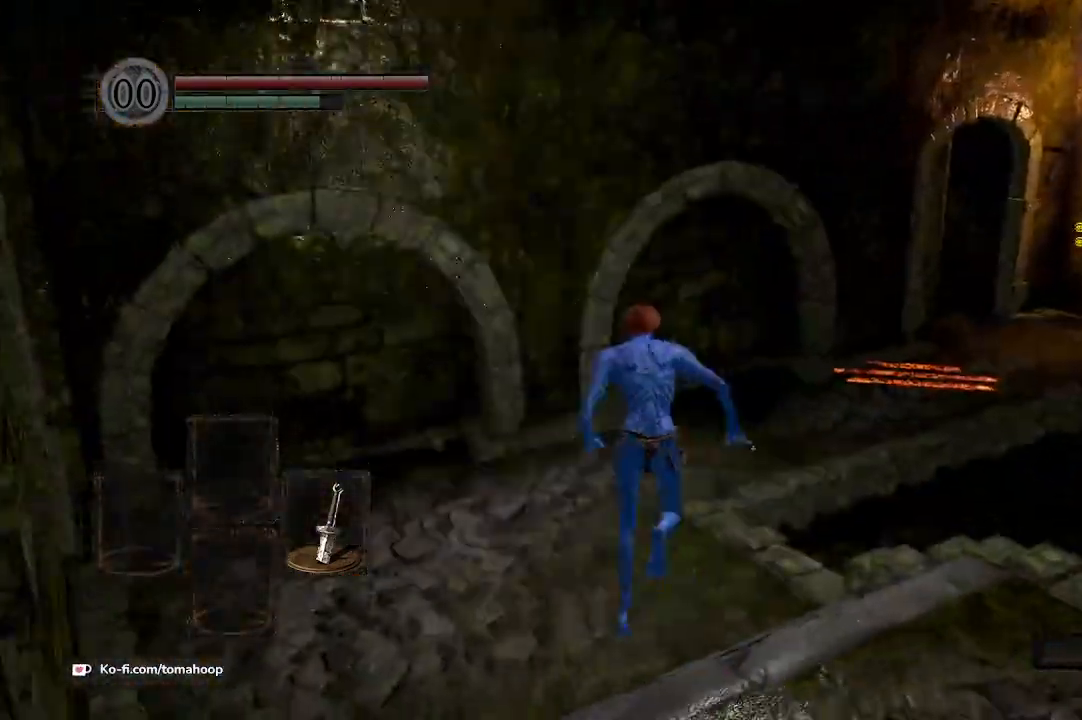
{"buttons": ["B"], "left_stick": "up-right", "right_stick": "left", "events": [[267, "left_stick", "up-right"], [400, "right_stick", "left"]]}
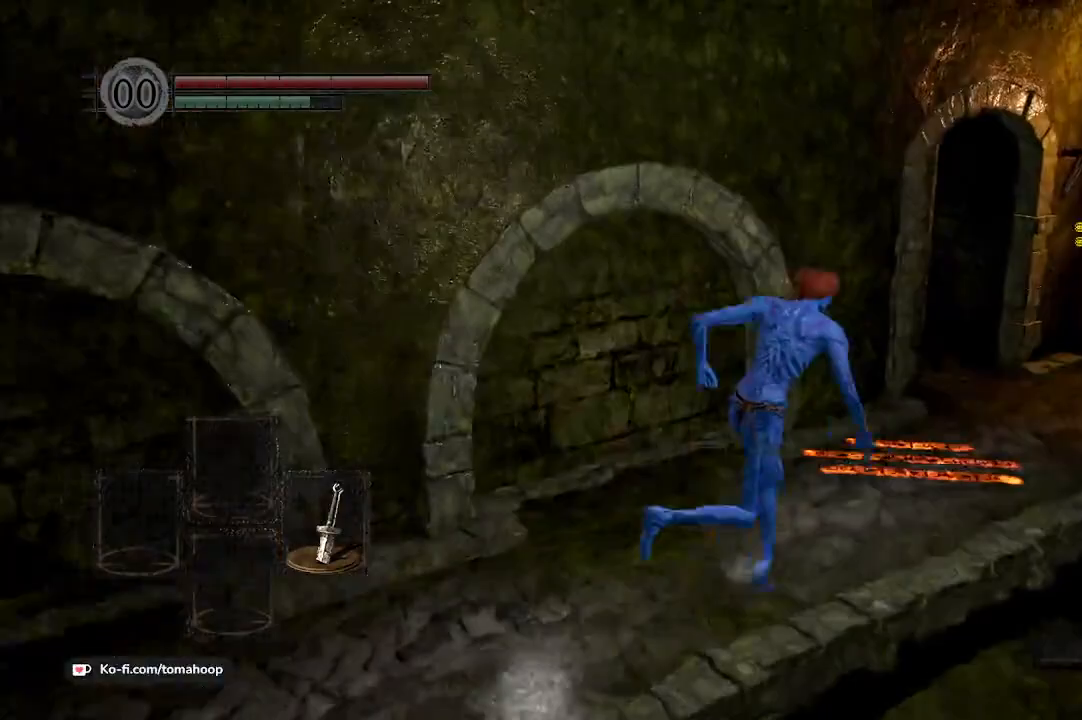
{"buttons": ["B"], "left_stick": "up-right", "right_stick": "left", "events": []}
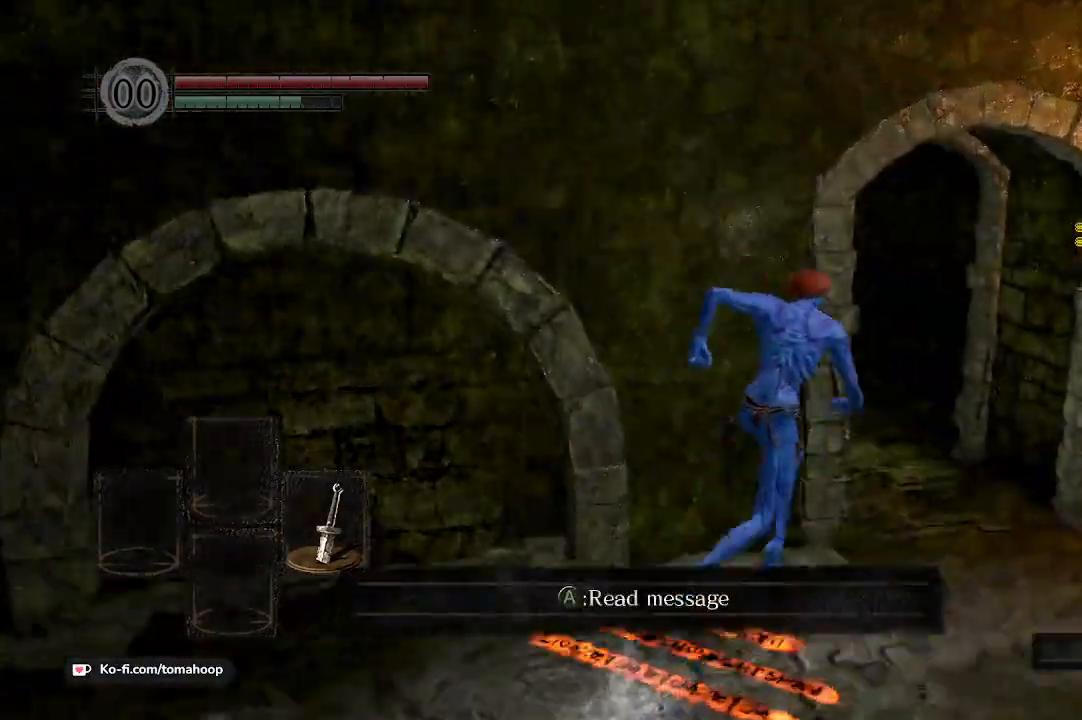
{"buttons": ["B"], "left_stick": "up", "right_stick": "left", "events": [[200, "left_stick", "up"]]}
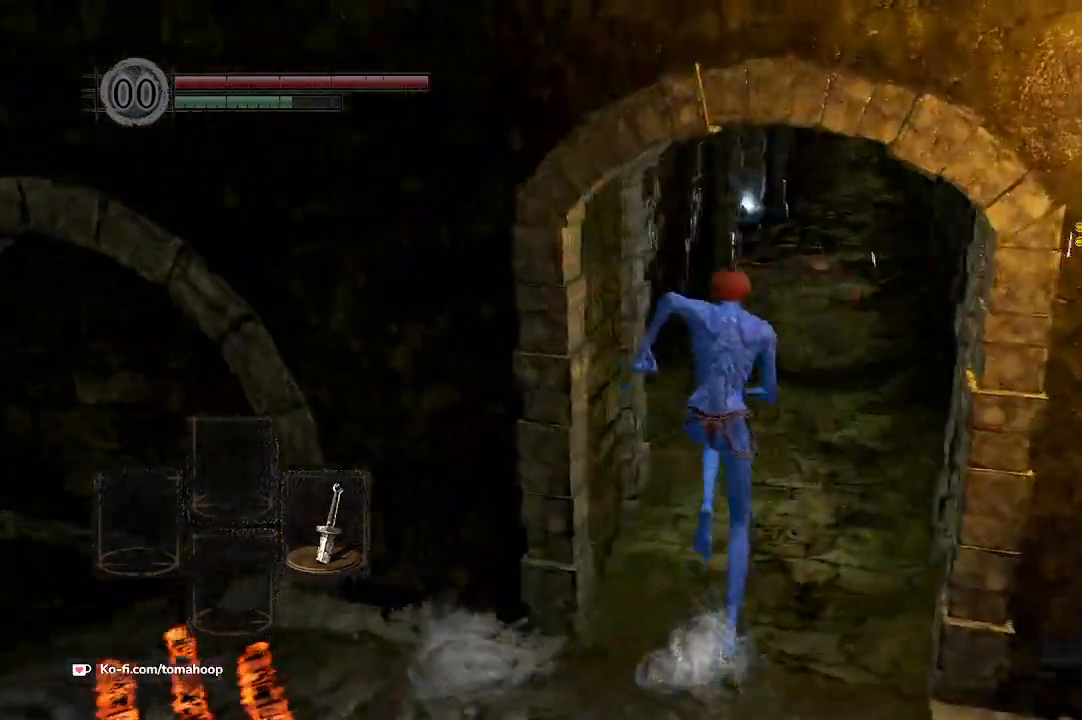
{"buttons": ["B"], "left_stick": "up", "right_stick": "center", "events": [[33, "right_stick", "down-left"], [300, "right_stick", "center"]]}
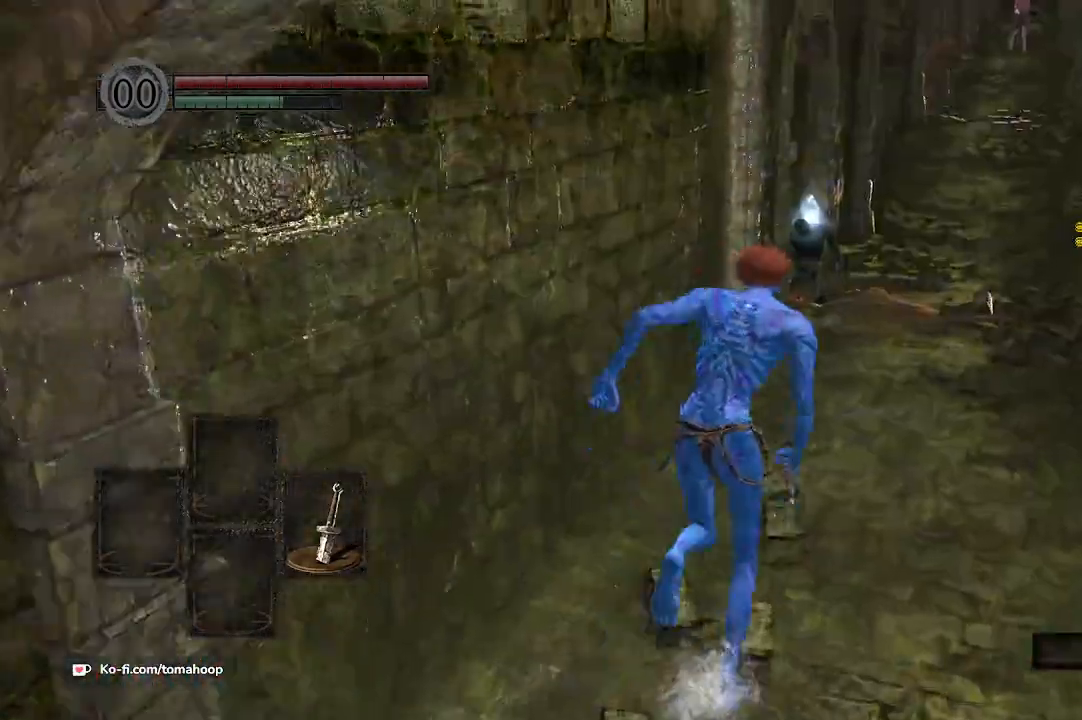
{"buttons": ["B"], "left_stick": "up", "right_stick": "down", "events": [[200, "right_stick", "down"]]}
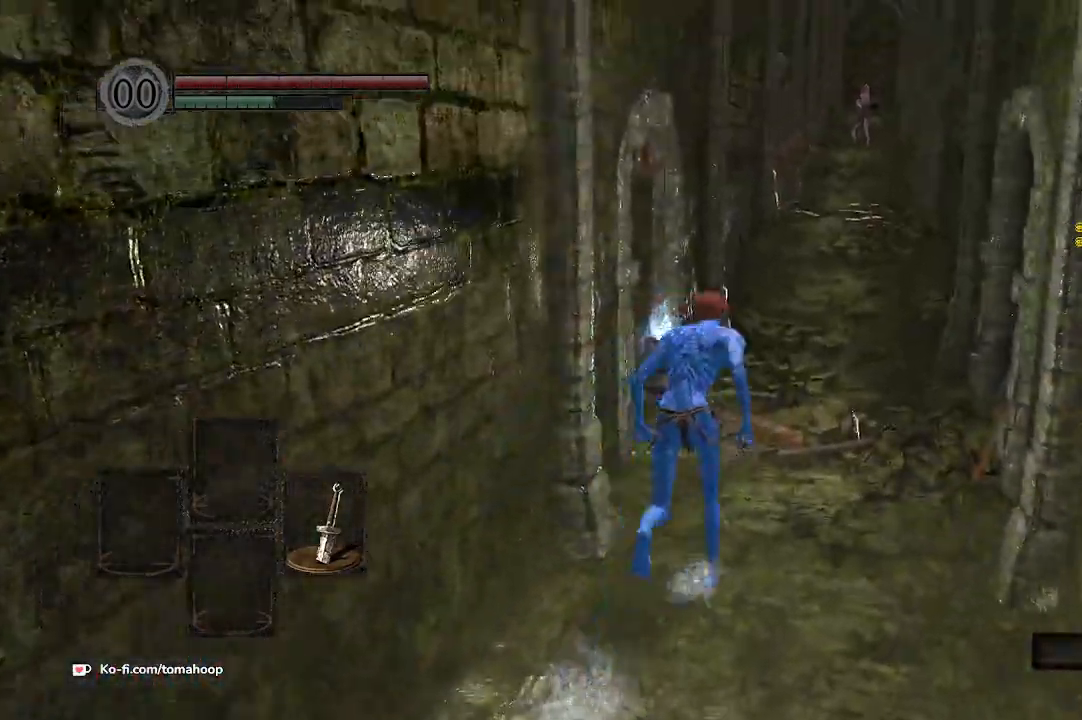
{"buttons": ["B"], "left_stick": "up", "right_stick": "up-left", "events": [[200, "right_stick", "down-left"], [500, "right_stick", "up-left"]]}
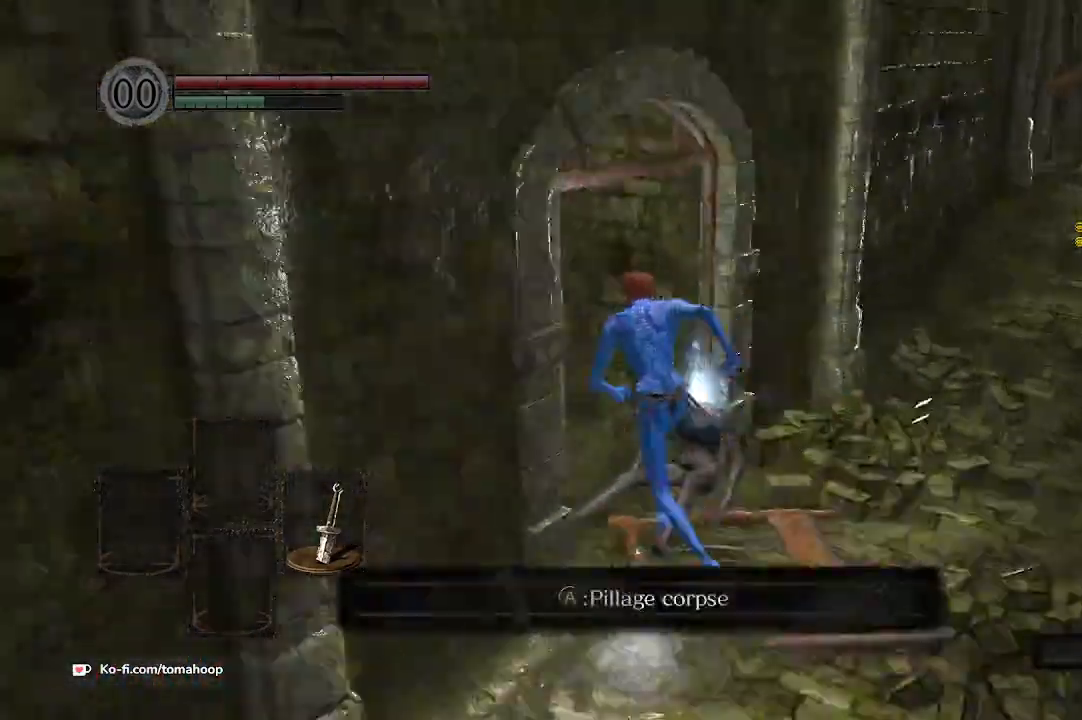
{"buttons": [], "left_stick": "right", "right_stick": "center", "events": [[67, "right_stick", "center"], [133, "A", "down"], [133, "B", "up"], [267, "A", "up"], [267, "left_stick", "up-right"], [433, "left_stick", "right"]]}
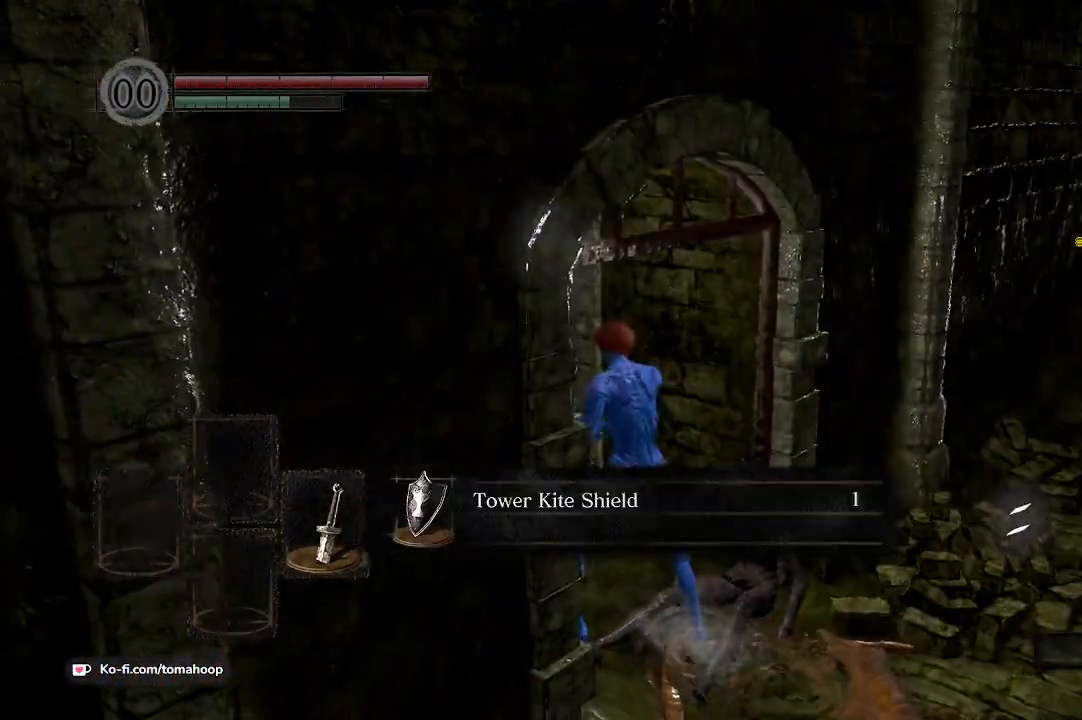
{"buttons": ["A"], "left_stick": "down-right", "right_stick": "center", "events": [[367, "left_stick", "down-right"], [433, "A", "down"]]}
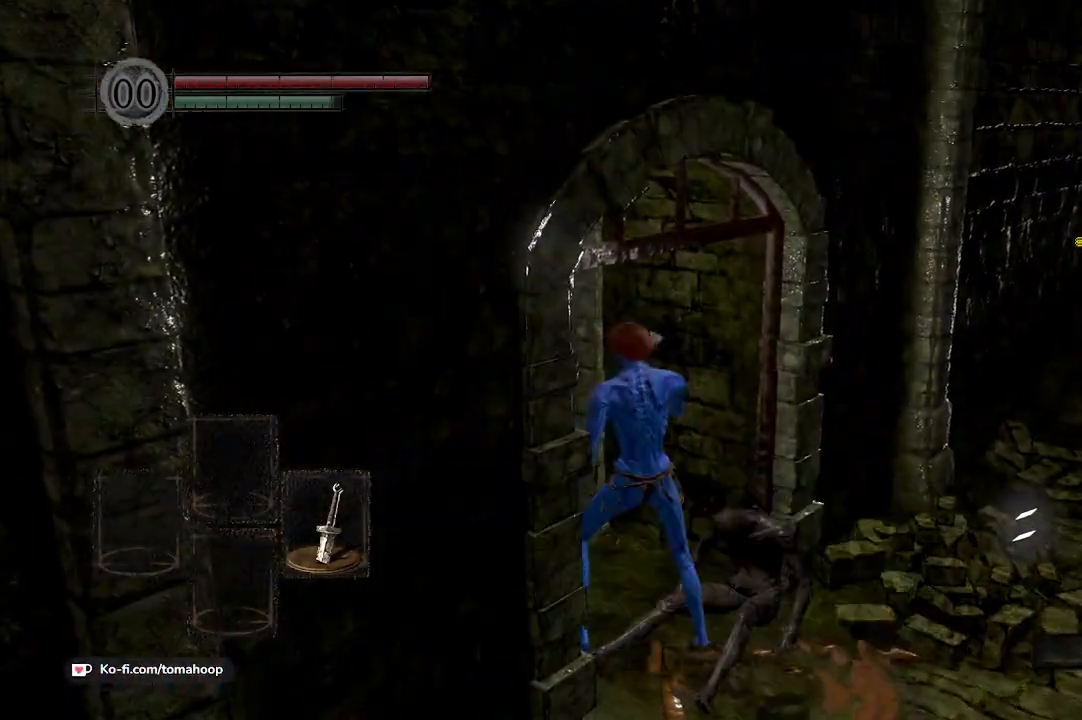
{"buttons": ["B"], "left_stick": "down-right", "right_stick": "center", "events": [[33, "A", "up"], [300, "B", "down"]]}
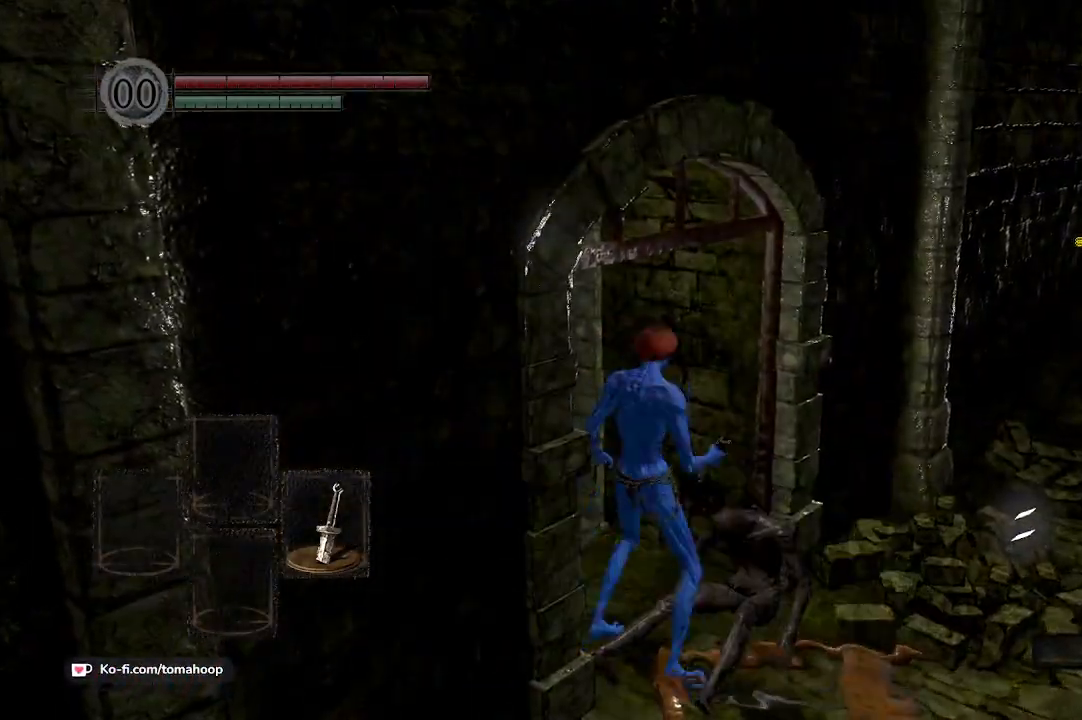
{"buttons": ["B"], "left_stick": "up", "right_stick": "center", "events": [[100, "right_stick", "right"], [200, "left_stick", "right"], [333, "left_stick", "up-right"], [367, "right_stick", "center"], [467, "left_stick", "up"]]}
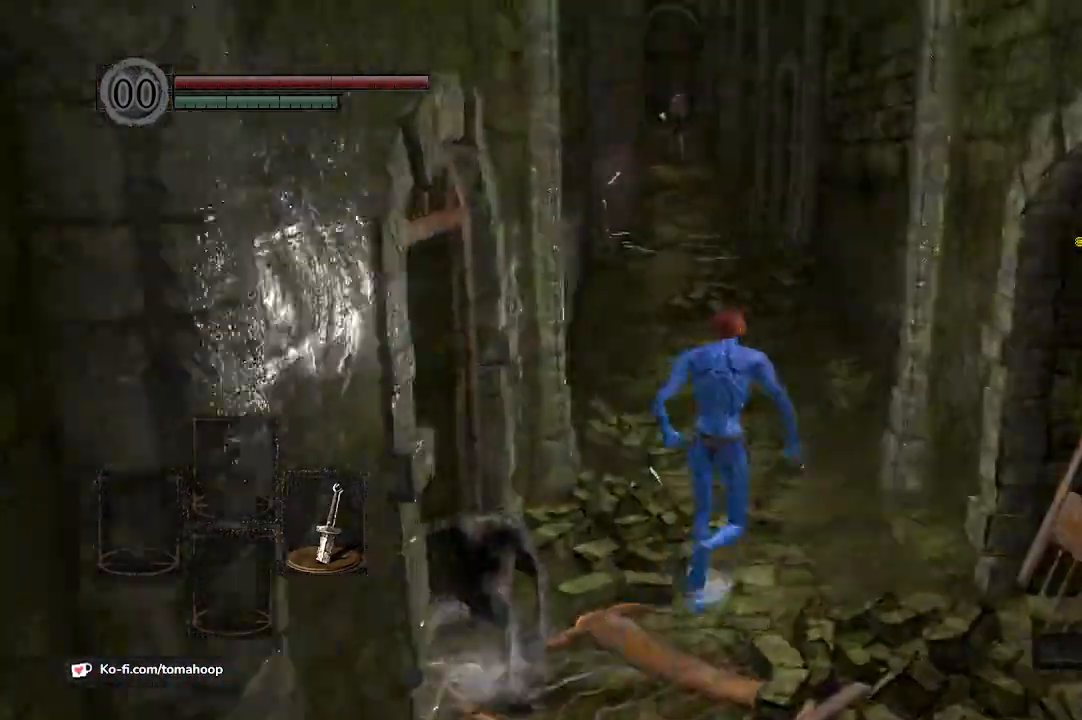
{"buttons": ["B"], "left_stick": "up", "right_stick": "center", "events": [[200, "right_stick", "left"], [333, "right_stick", "center"]]}
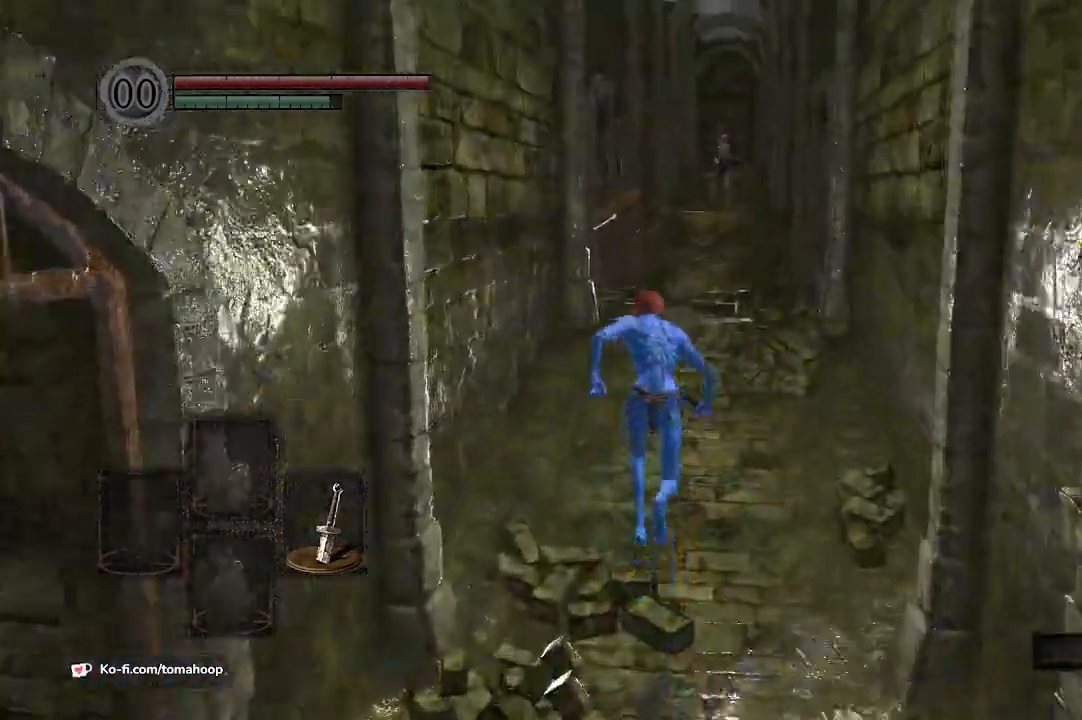
{"buttons": ["B"], "left_stick": "up", "right_stick": "center", "events": [[200, "left_stick", "up-right"], [367, "left_stick", "up"]]}
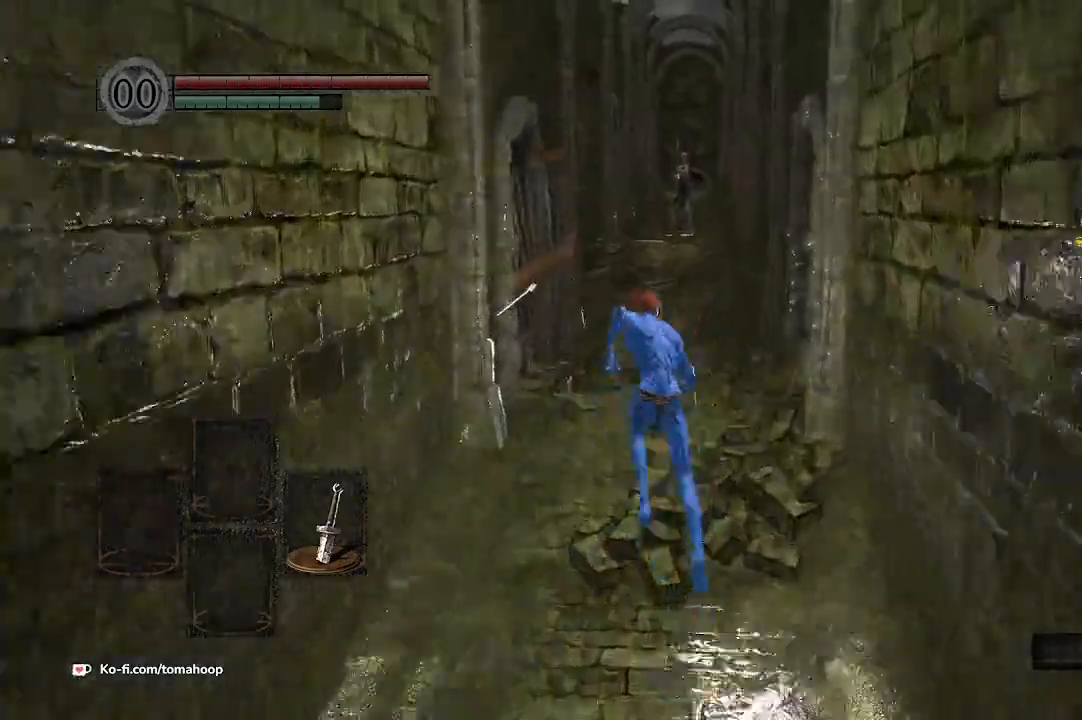
{"buttons": [], "left_stick": "up", "right_stick": "center", "events": [[200, "B", "up"]]}
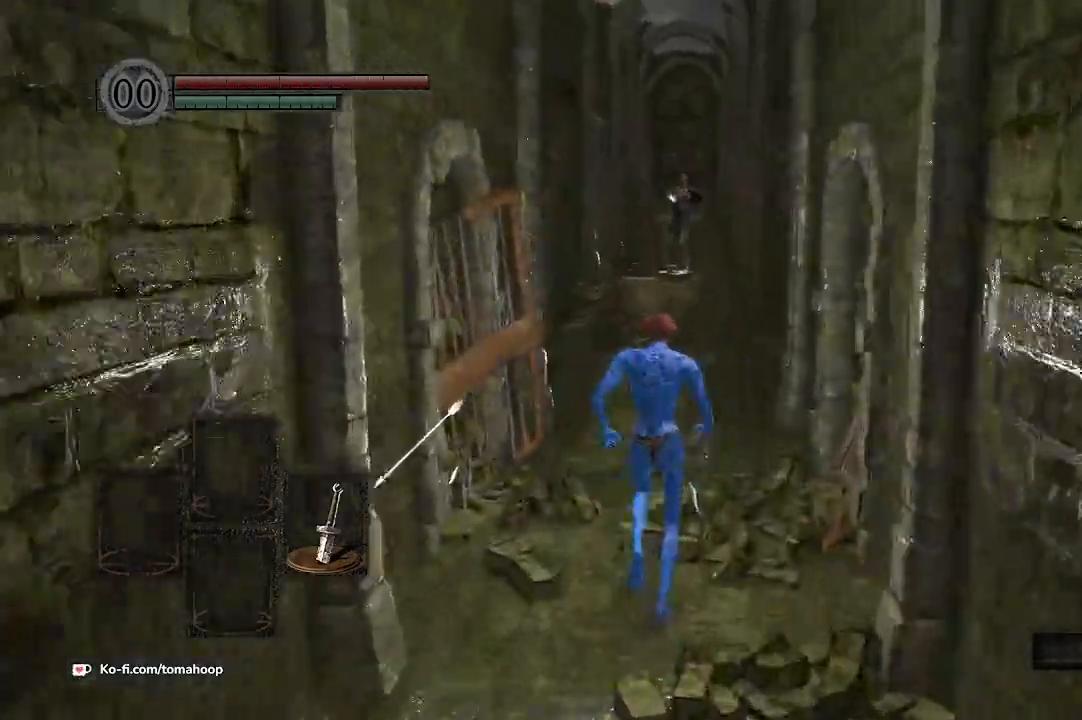
{"buttons": ["B"], "left_stick": "up-right", "right_stick": "center", "events": [[367, "left_stick", "up-right"], [433, "B", "down"]]}
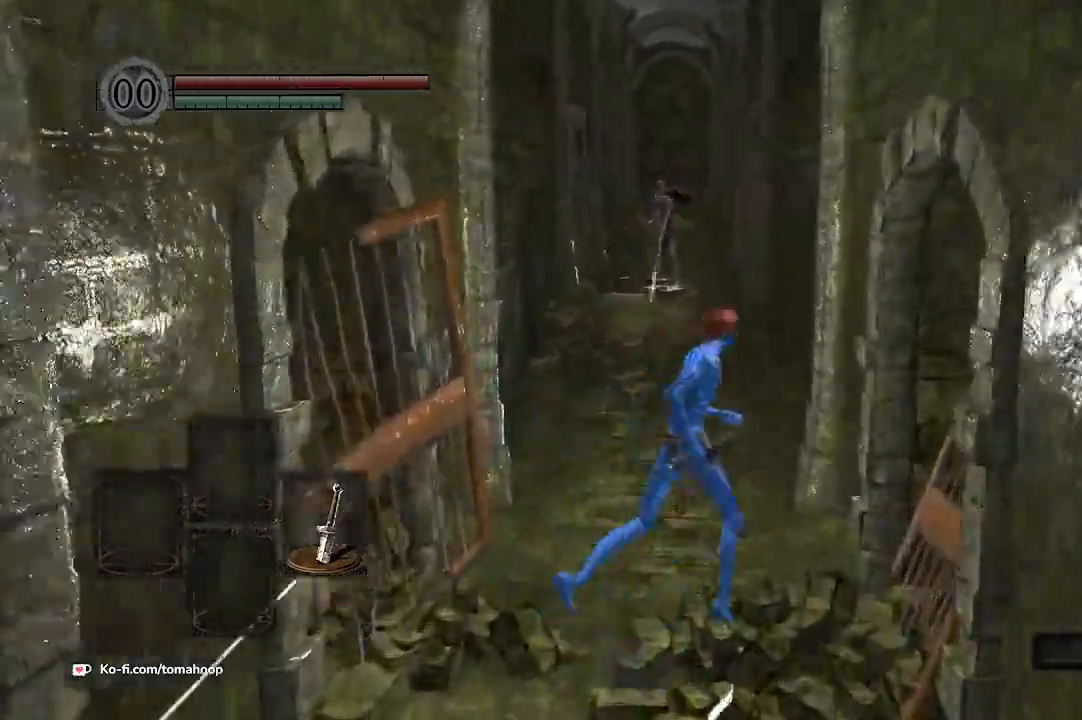
{"buttons": ["B"], "left_stick": "up", "right_stick": "down", "events": [[200, "left_stick", "up"], [467, "right_stick", "down"]]}
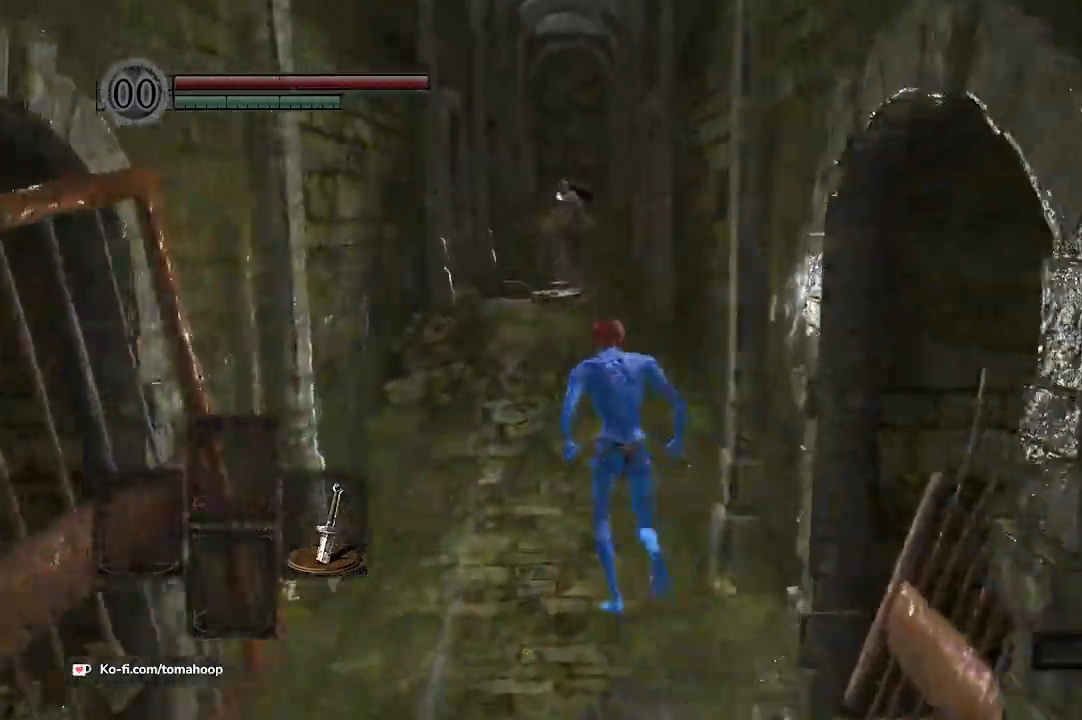
{"buttons": ["B"], "left_stick": "up", "right_stick": "down"}
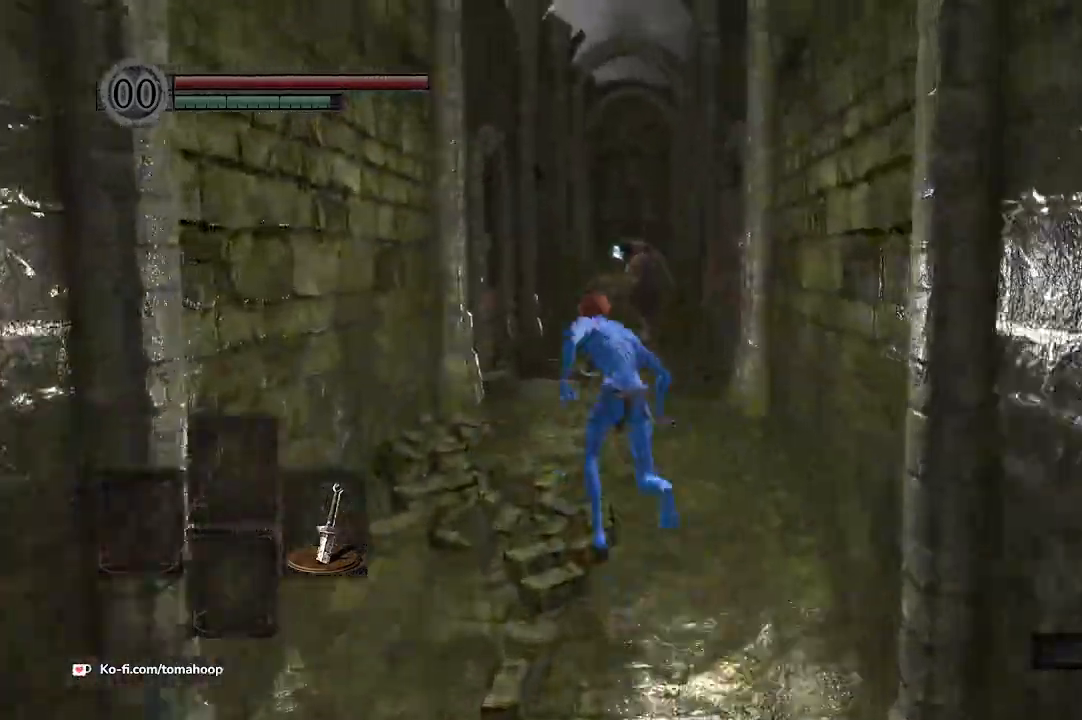
{"buttons": ["B"], "left_stick": "up", "right_stick": "down", "events": []}
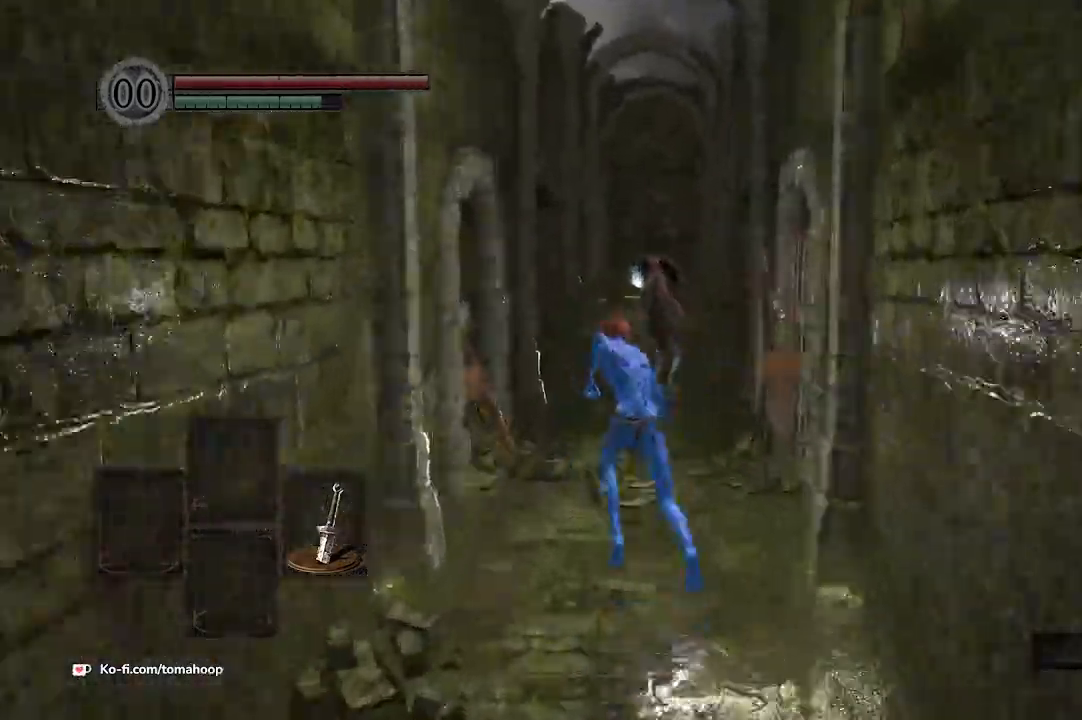
{"buttons": ["B"], "left_stick": "up", "right_stick": "down", "events": []}
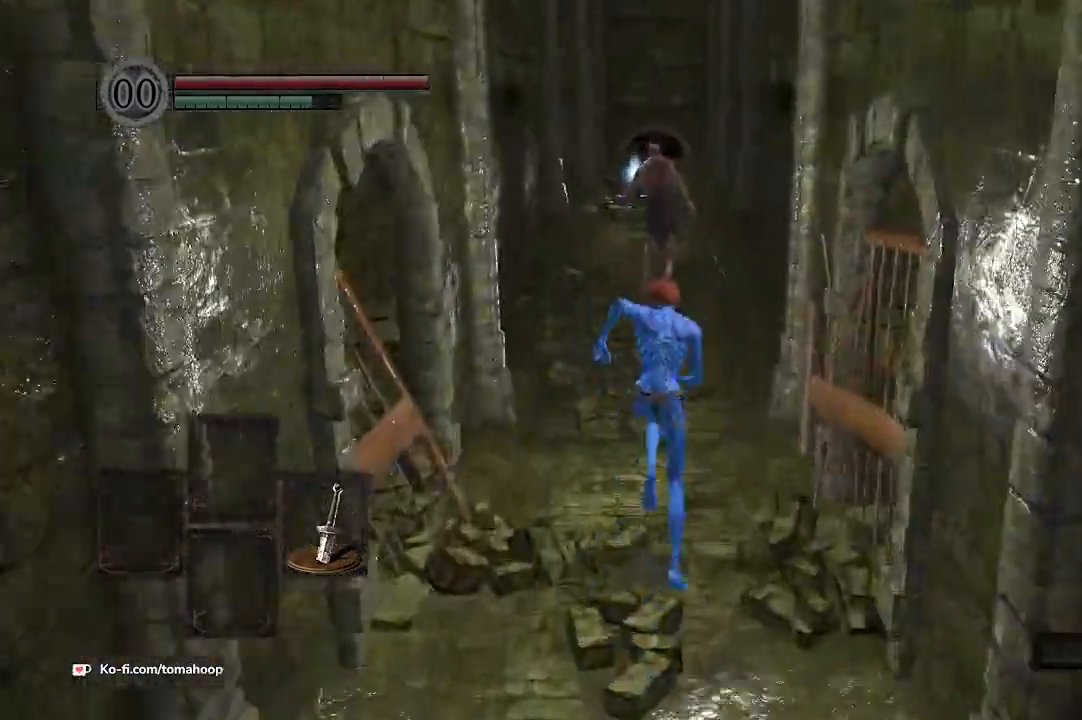
{"buttons": ["B"], "left_stick": "up", "right_stick": "down", "events": []}
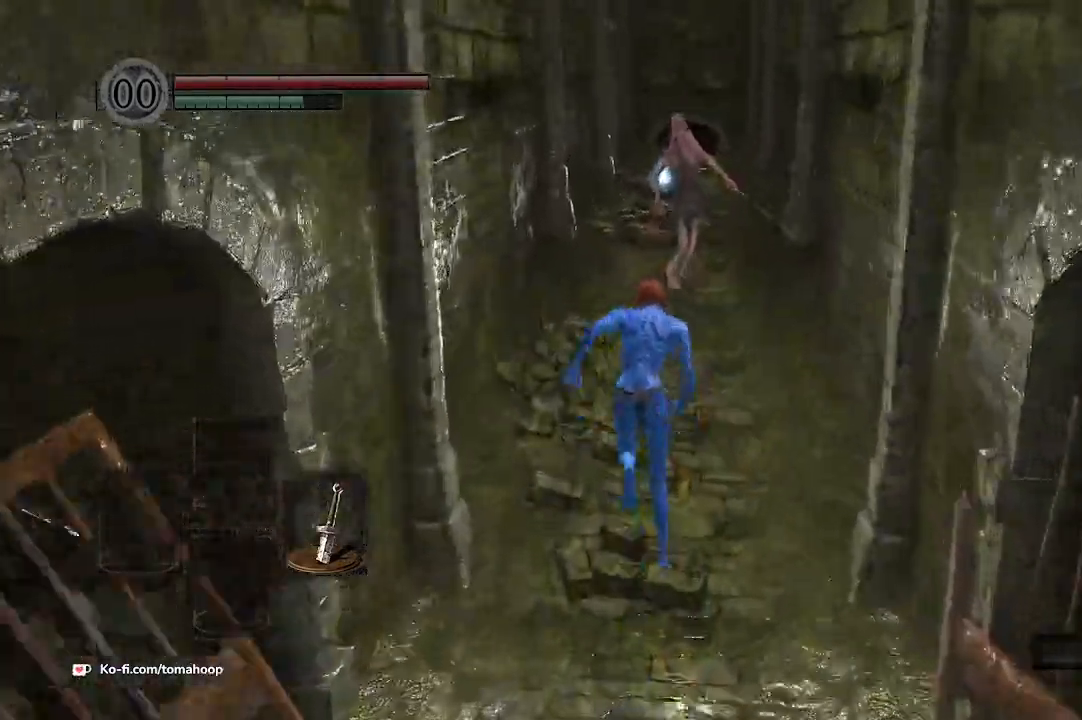
{"buttons": ["B"], "left_stick": "up", "right_stick": "down", "events": []}
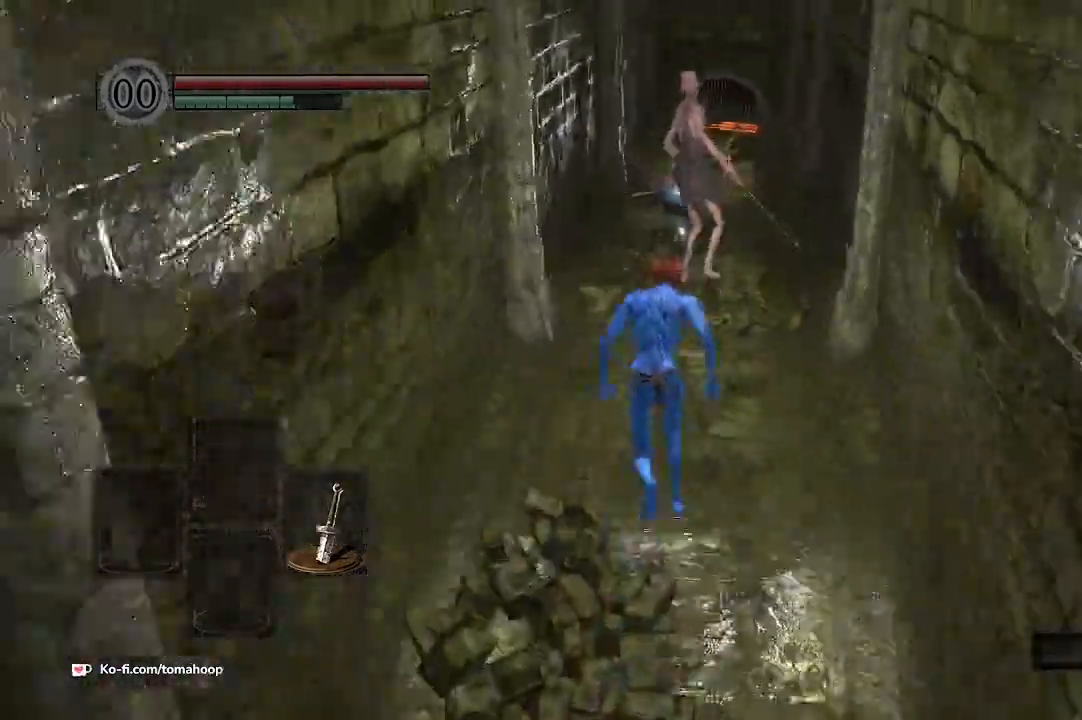
{"buttons": ["B"], "left_stick": "up", "right_stick": "center", "events": [[333, "right_stick", "center"]]}
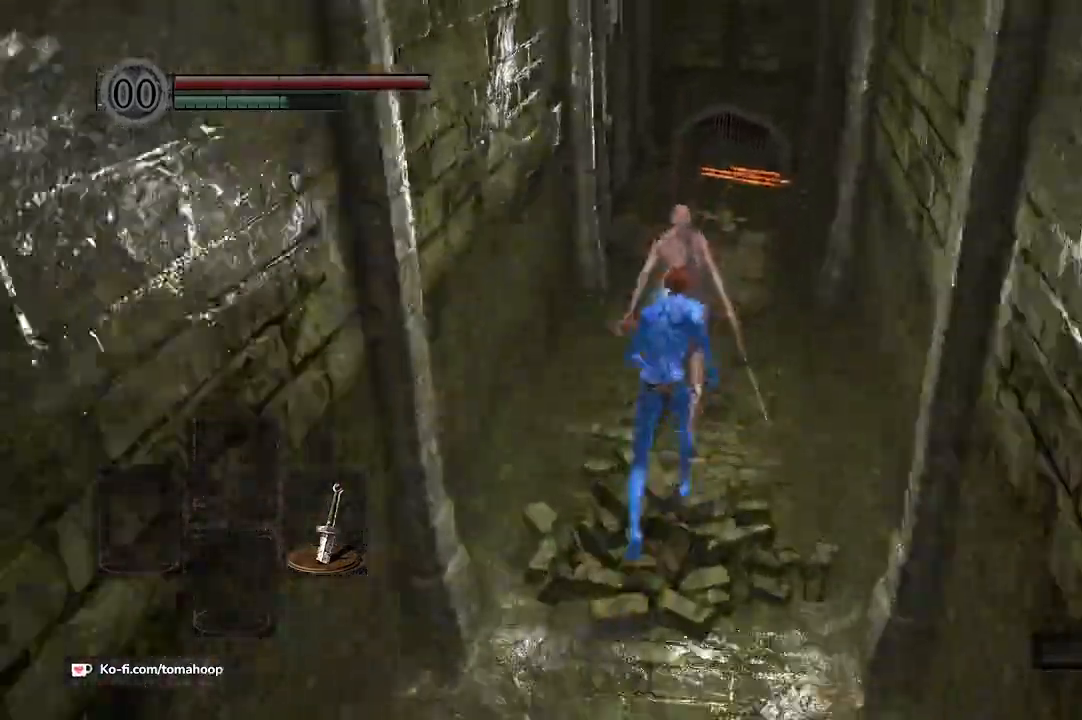
{"buttons": ["A"], "left_stick": "up", "right_stick": "center", "events": [[300, "A", "down"], [400, "A", "up"], [400, "B", "up"], [467, "A", "down"]]}
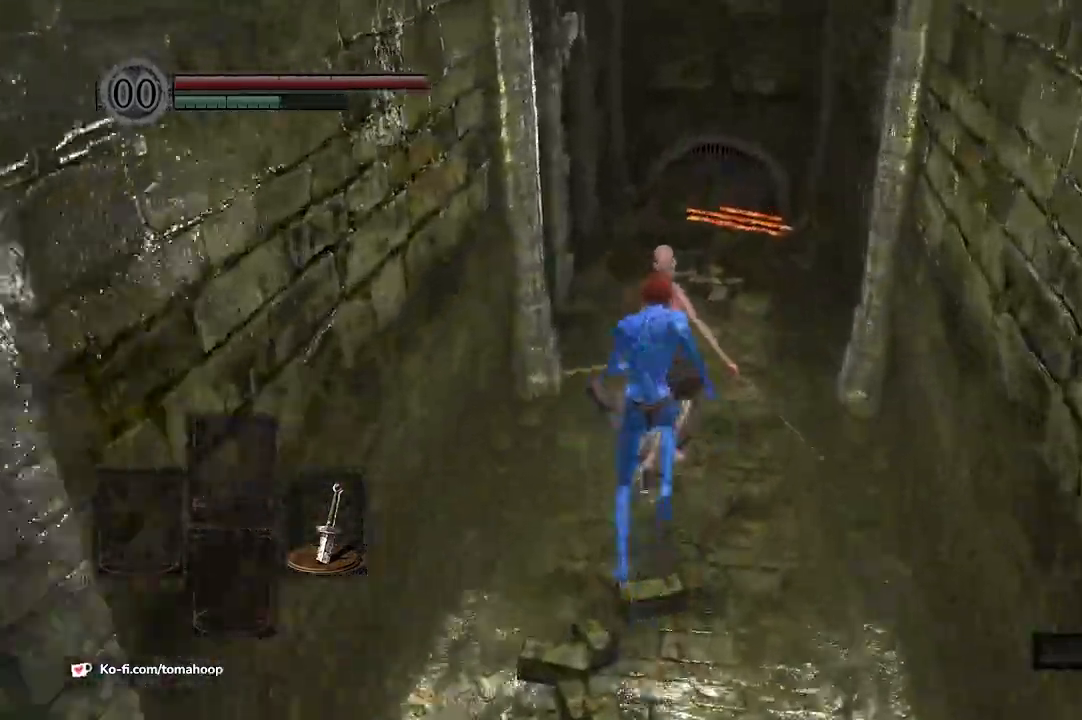
{"buttons": [], "left_stick": "up", "right_stick": "center", "events": [[100, "A", "up"], [167, "A", "down"], [433, "A", "up"]]}